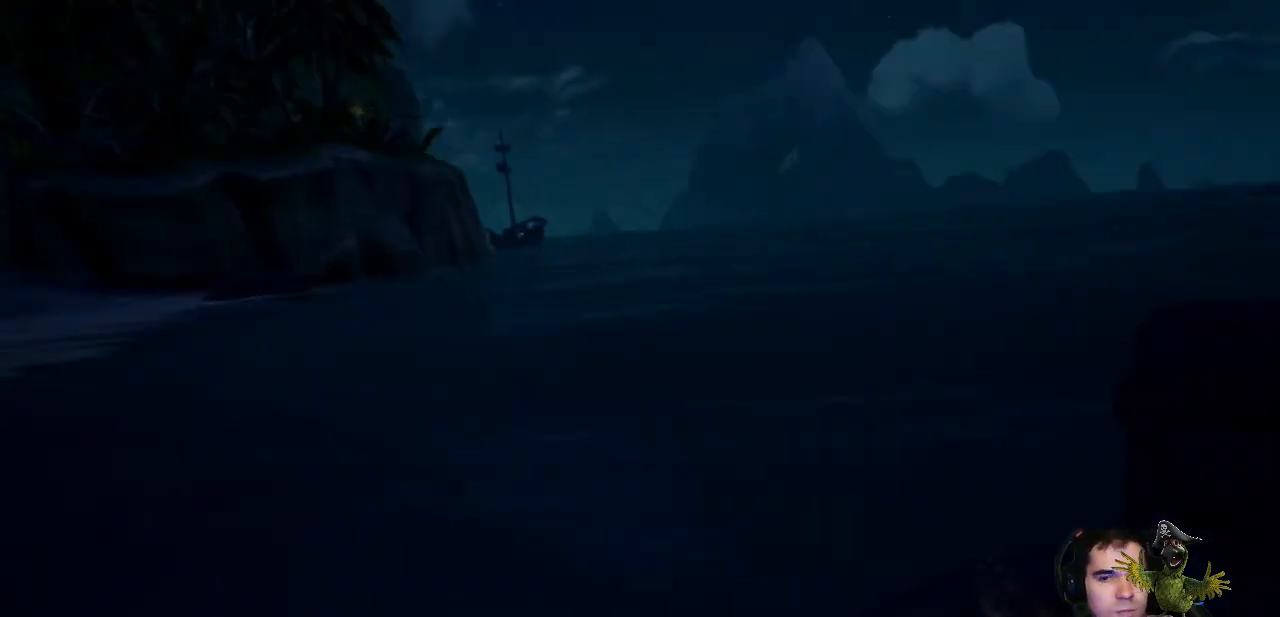
Gameplay with a controller (Xbox layout); each line is a JSON object with the inputs held at the frame after it. "events" lists button and stick changes between this image and that frame as [ms after this image, input, new state], when the widget could be followed in between. Not read: SHARE.
{"buttons": [], "left_stick": "center", "right_stick": "center", "events": []}
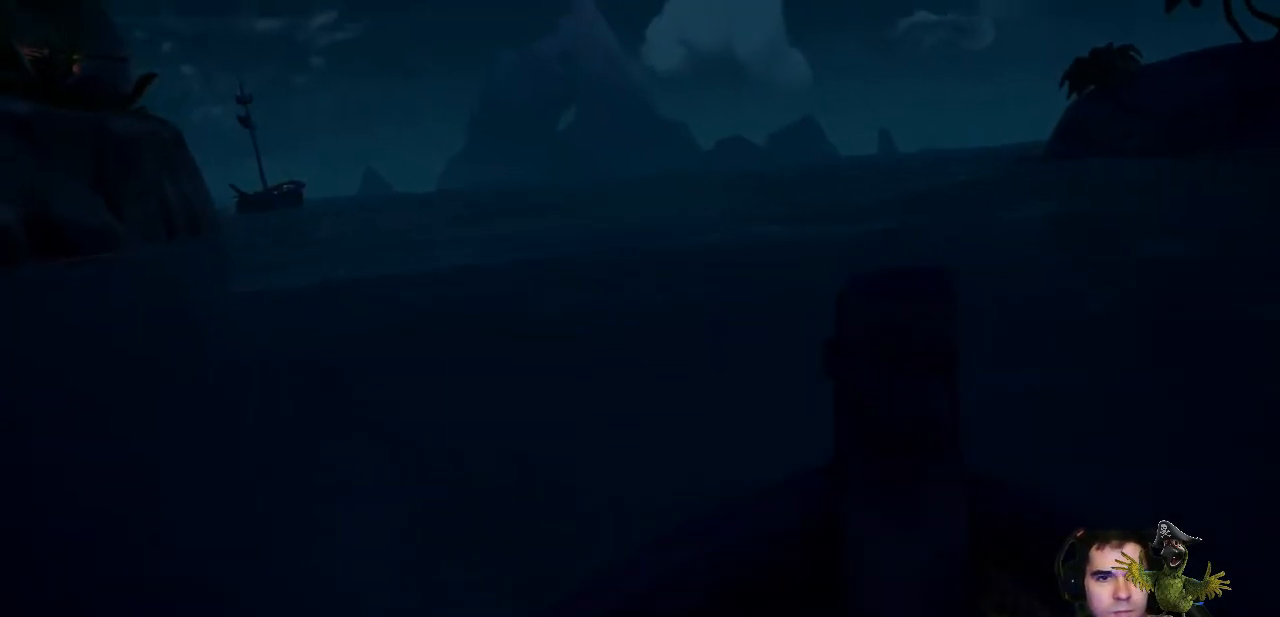
{"buttons": [], "left_stick": "center", "right_stick": "center", "events": [[233, "right_stick", "up-left"], [400, "right_stick", "center"]]}
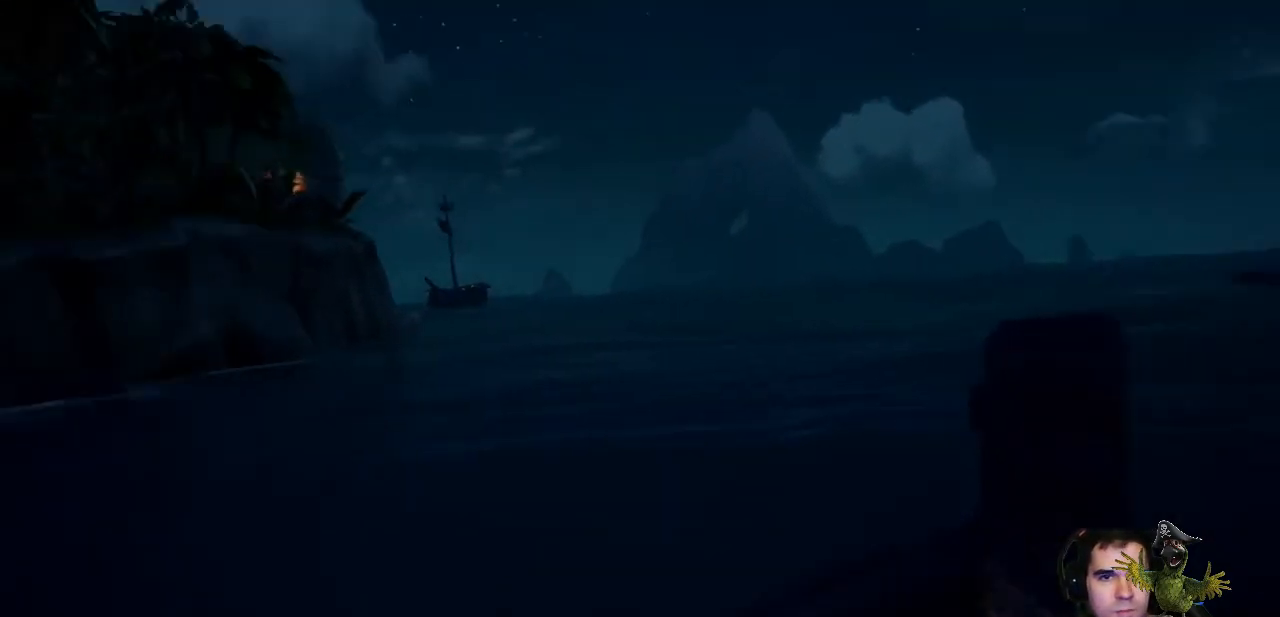
{"buttons": ["L2"], "left_stick": "center", "right_stick": "center", "events": [[33, "L2", "down"], [67, "right_stick", "left"], [267, "right_stick", "center"]]}
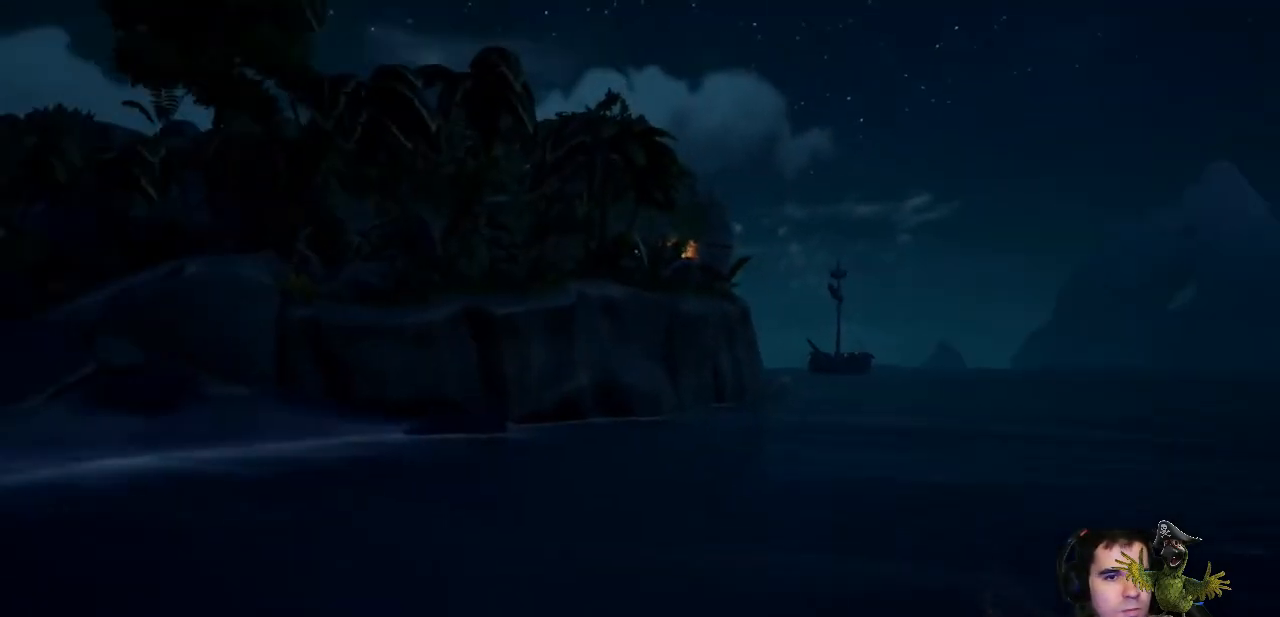
{"buttons": ["L2"], "left_stick": "center", "right_stick": "center", "events": []}
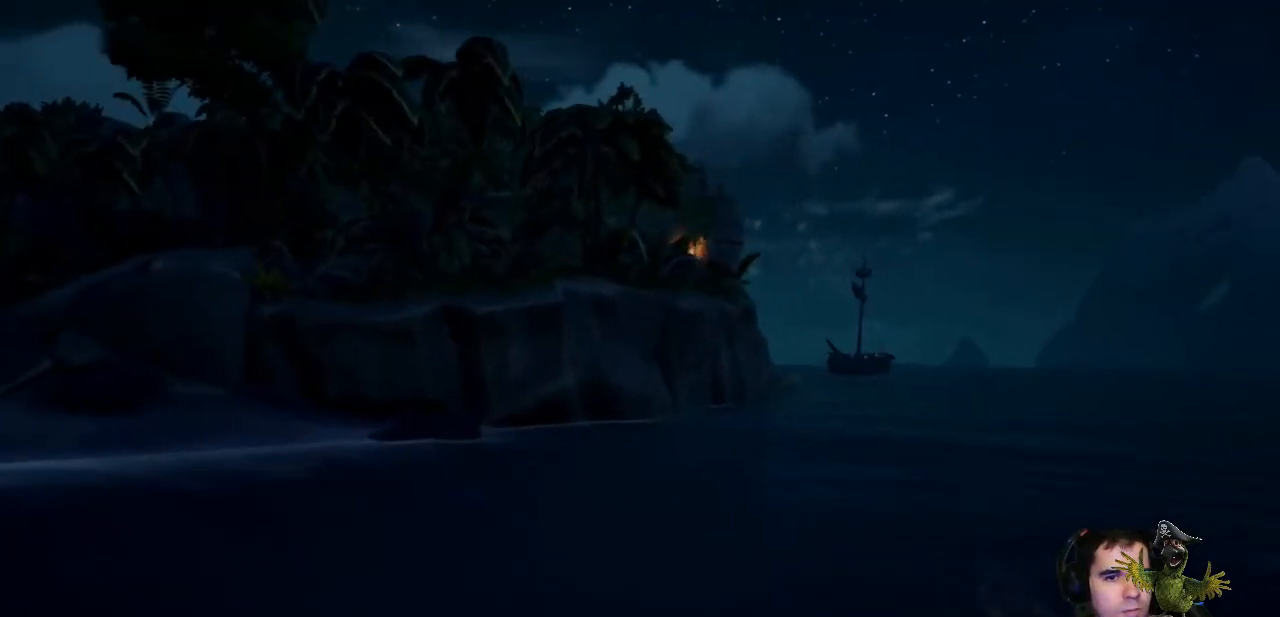
{"buttons": [], "left_stick": "center", "right_stick": "left", "events": [[300, "L2", "up"], [500, "right_stick", "left"]]}
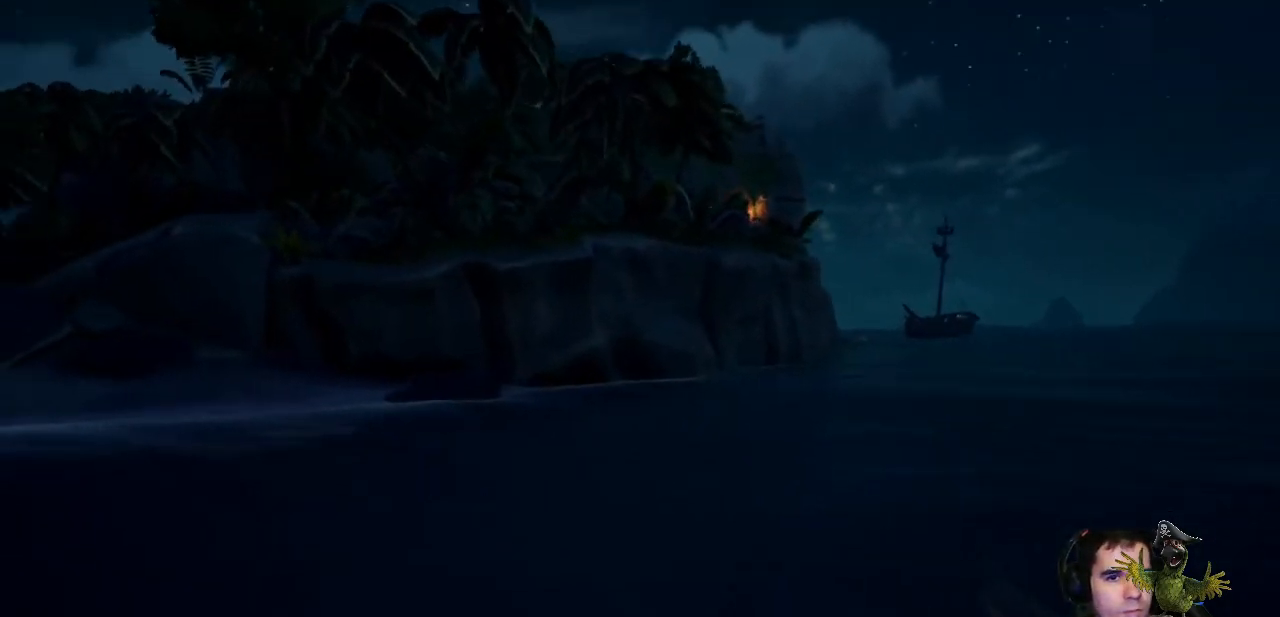
{"buttons": [], "left_stick": "center", "right_stick": "center", "events": [[233, "right_stick", "center"]]}
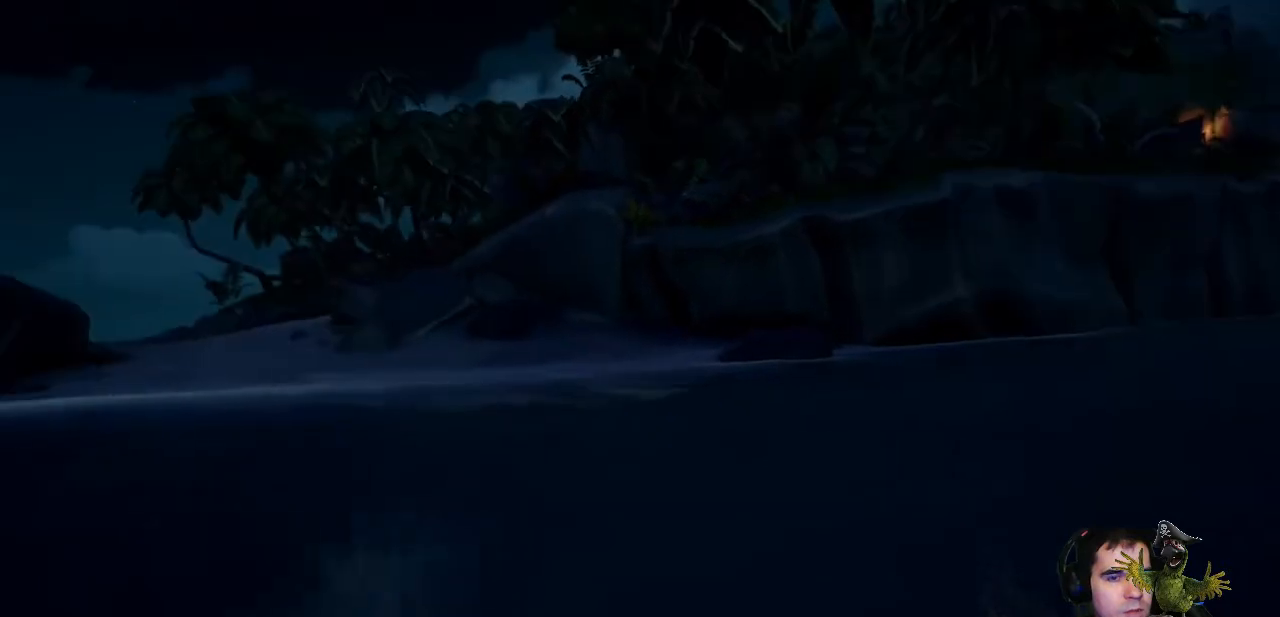
{"buttons": [], "left_stick": "center", "right_stick": "center", "events": []}
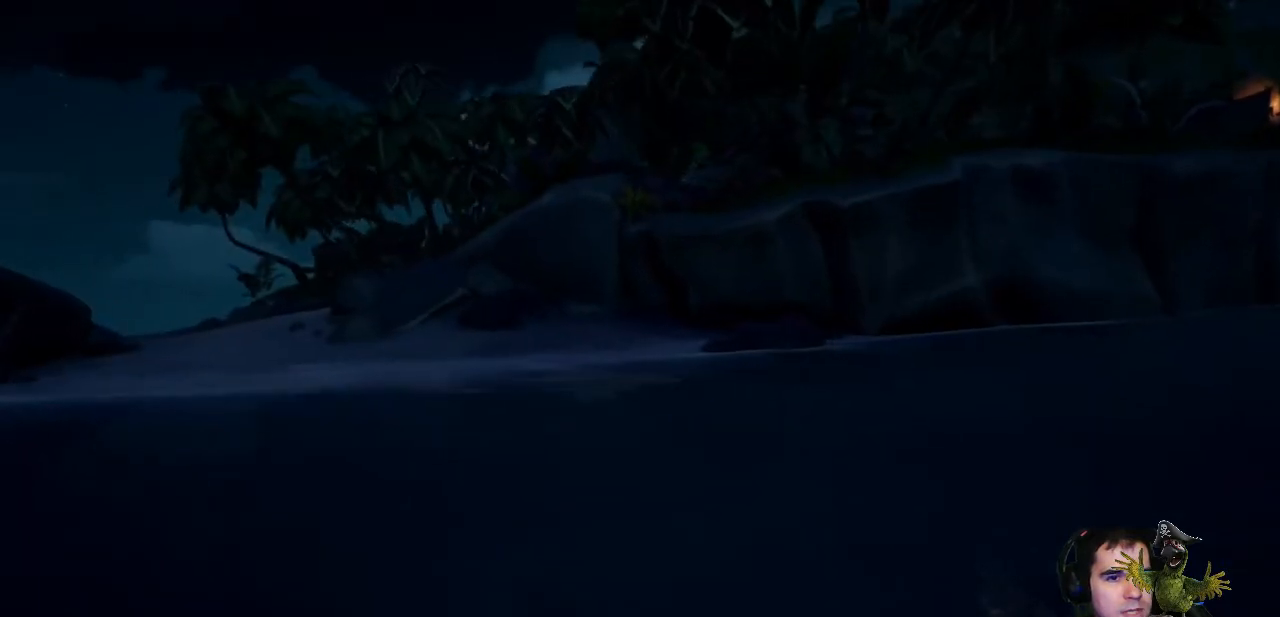
{"buttons": [], "left_stick": "center", "right_stick": "right", "events": [[200, "right_stick", "right"]]}
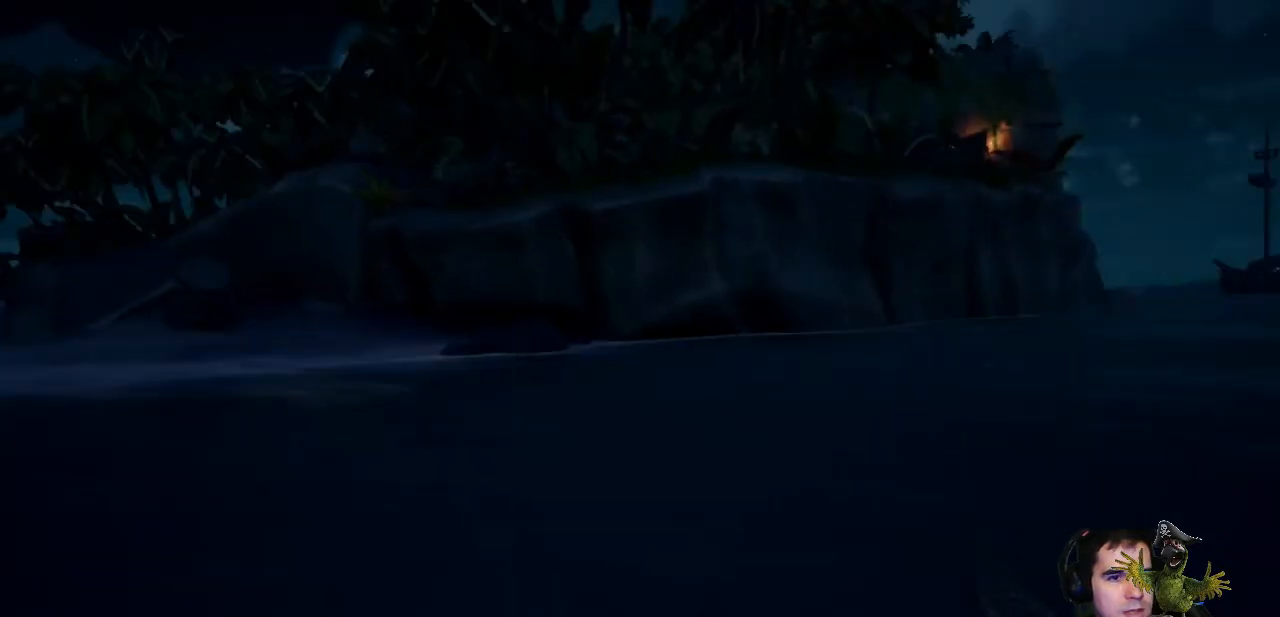
{"buttons": ["R2"], "left_stick": "center", "right_stick": "center", "events": [[167, "R2", "down"], [200, "right_stick", "center"]]}
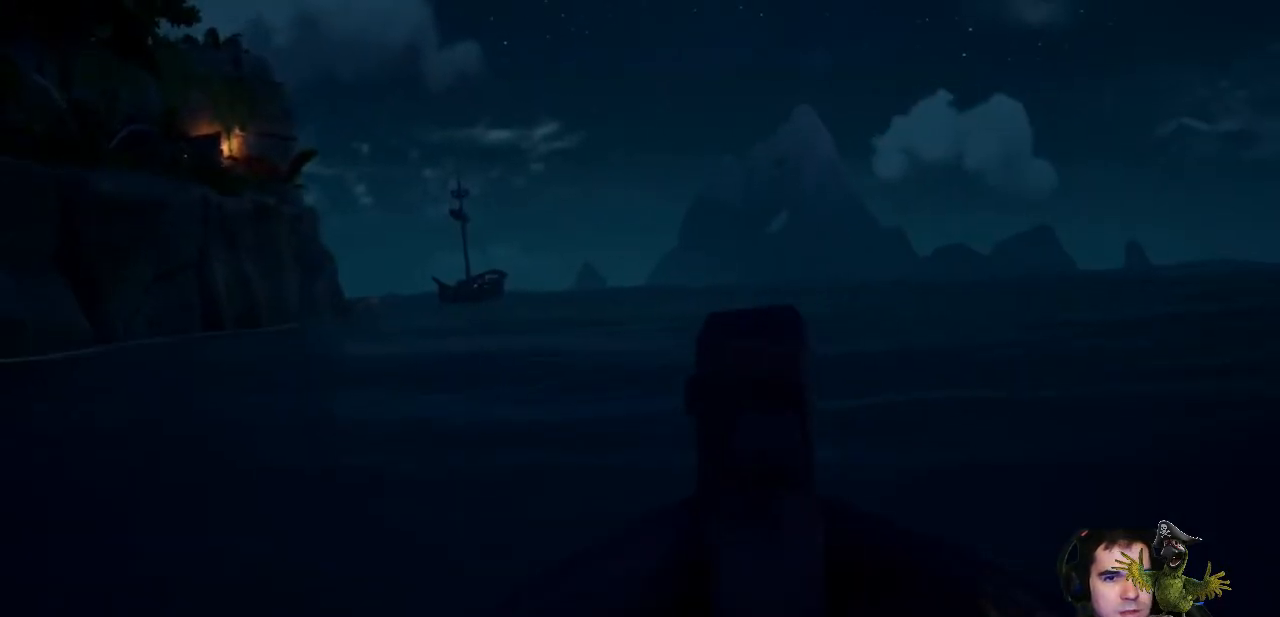
{"buttons": ["R2"], "left_stick": "center", "right_stick": "center", "events": []}
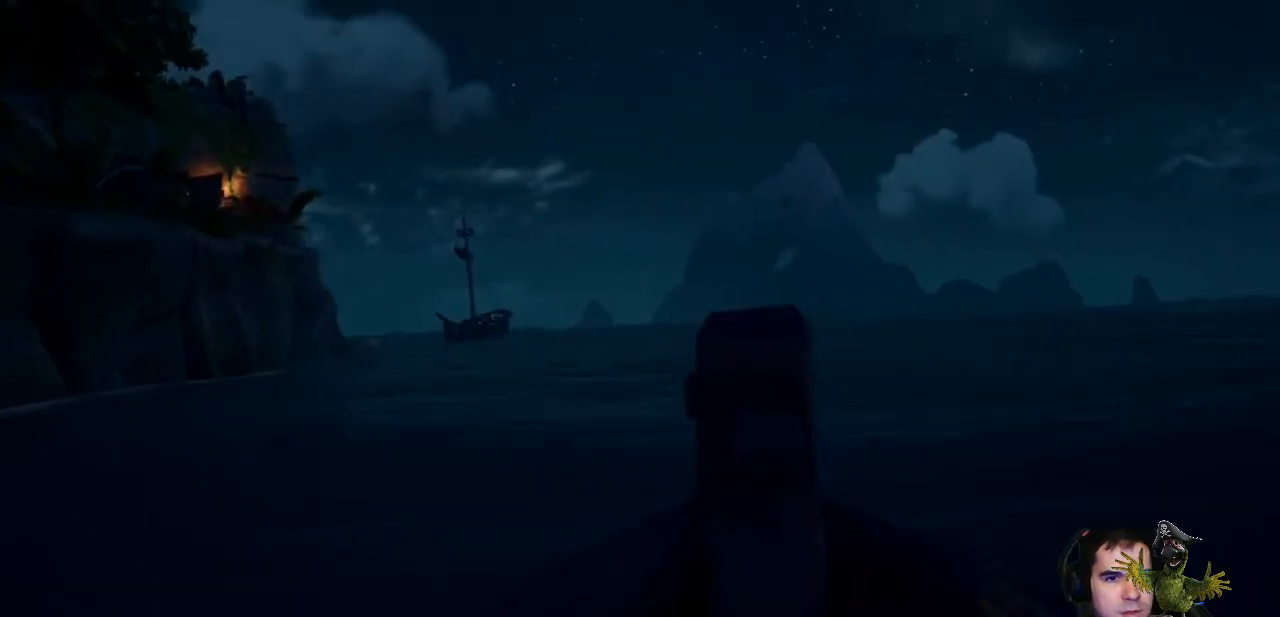
{"buttons": ["R2"], "left_stick": "center", "right_stick": "center", "events": []}
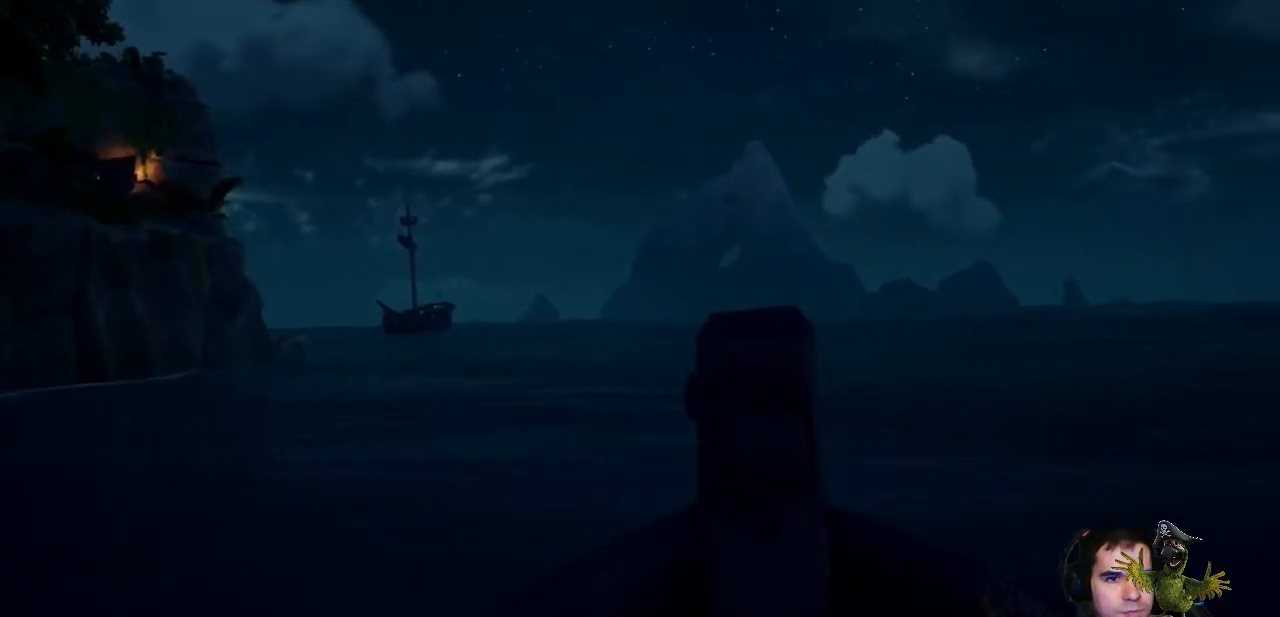
{"buttons": ["L2"], "left_stick": "center", "right_stick": "center", "events": [[100, "L2", "down"], [267, "R2", "up"]]}
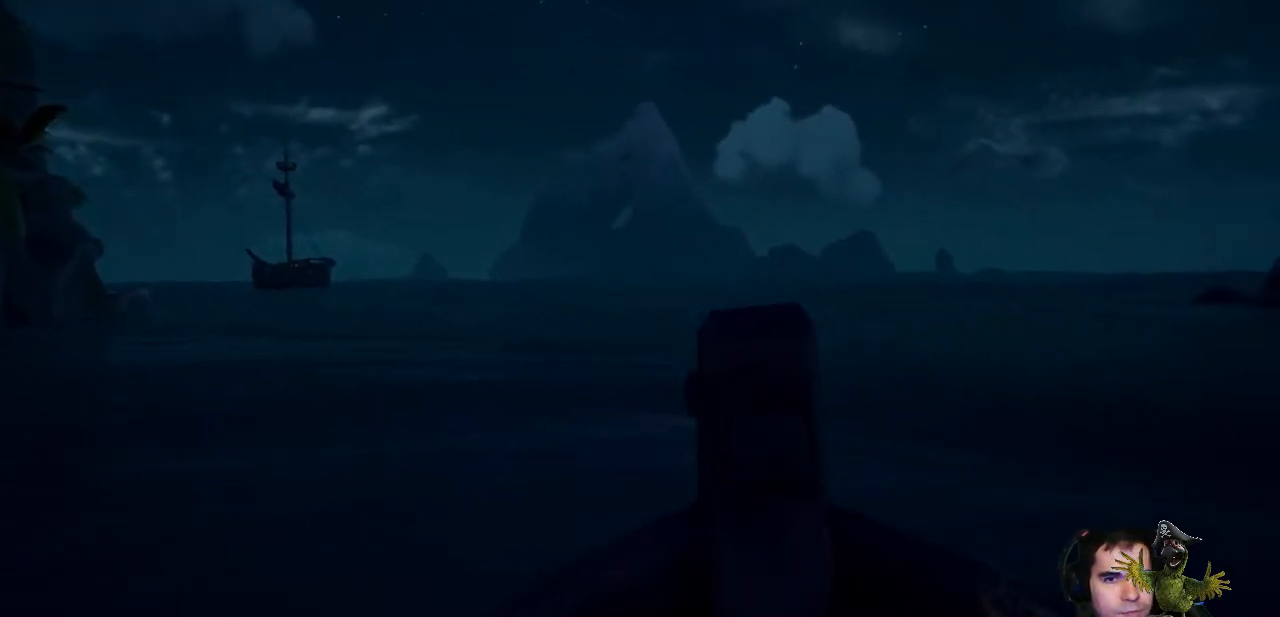
{"buttons": ["L2"], "left_stick": "center", "right_stick": "center", "events": []}
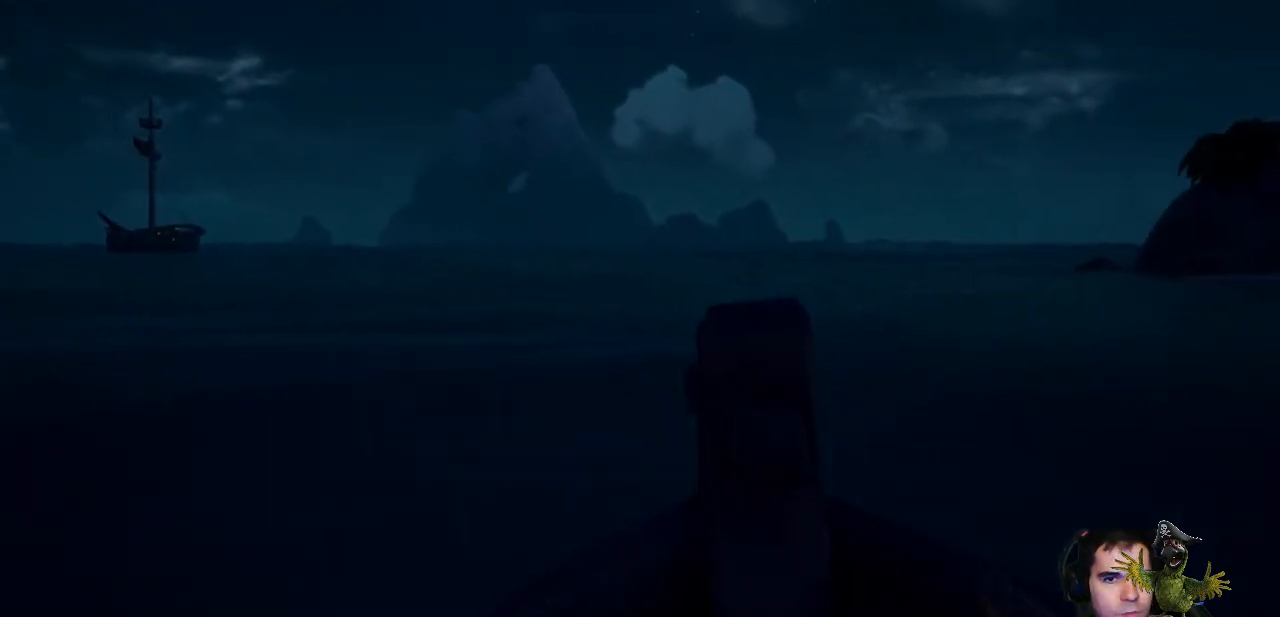
{"buttons": ["L2"], "left_stick": "center", "right_stick": "center", "events": []}
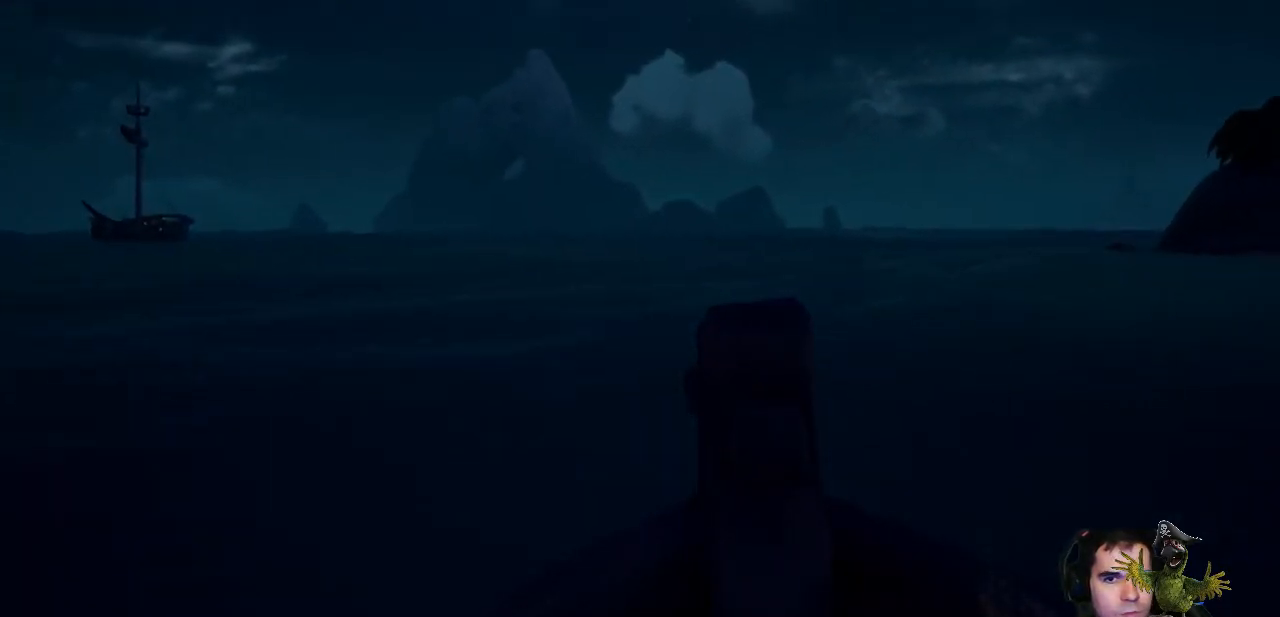
{"buttons": ["R2"], "left_stick": "center", "right_stick": "center", "events": [[467, "L2", "up"], [467, "R2", "down"]]}
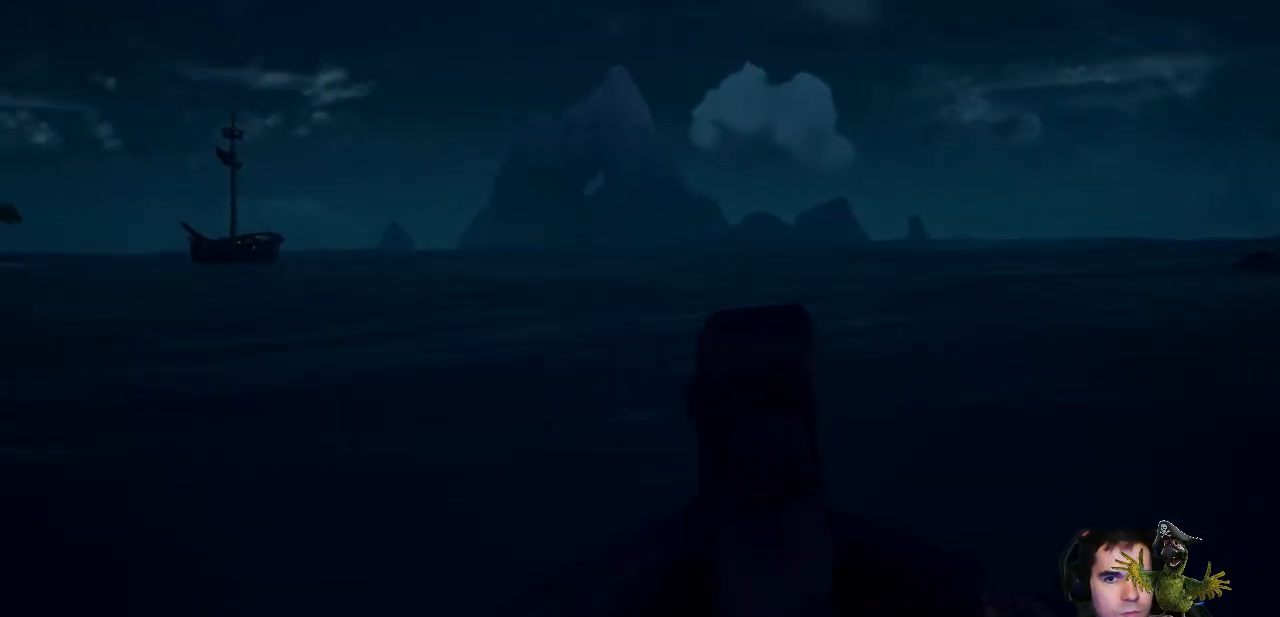
{"buttons": ["R2"], "left_stick": "center", "right_stick": "center", "events": []}
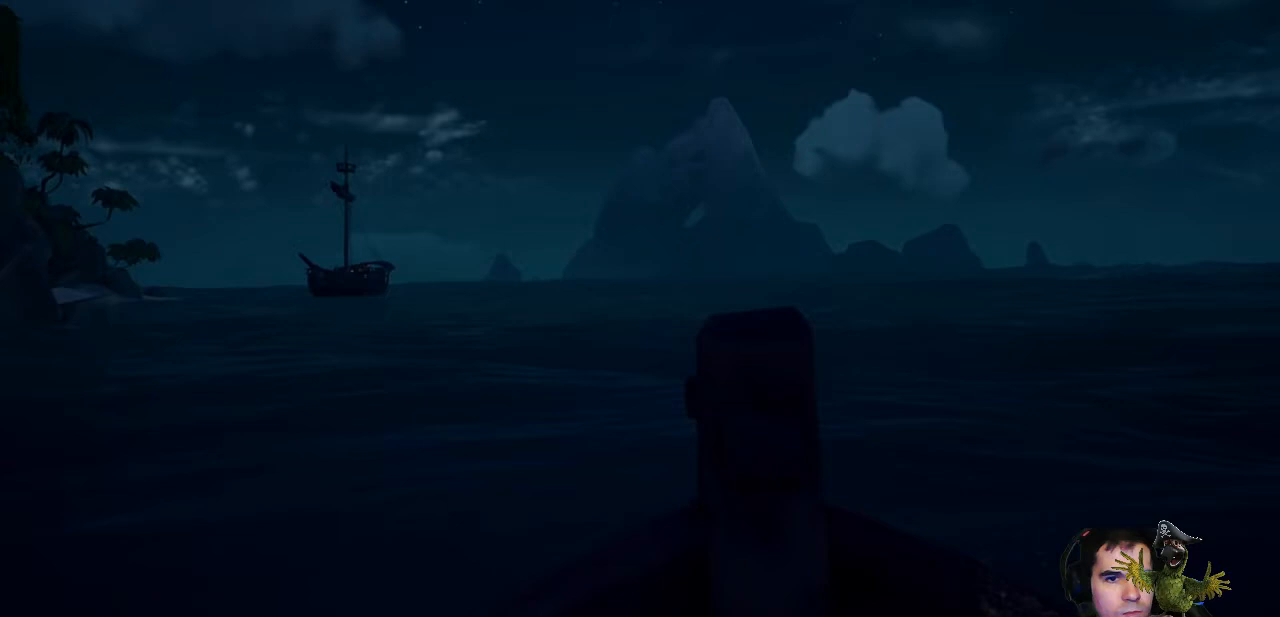
{"buttons": [], "left_stick": "center", "right_stick": "center", "events": [[267, "R2", "up"]]}
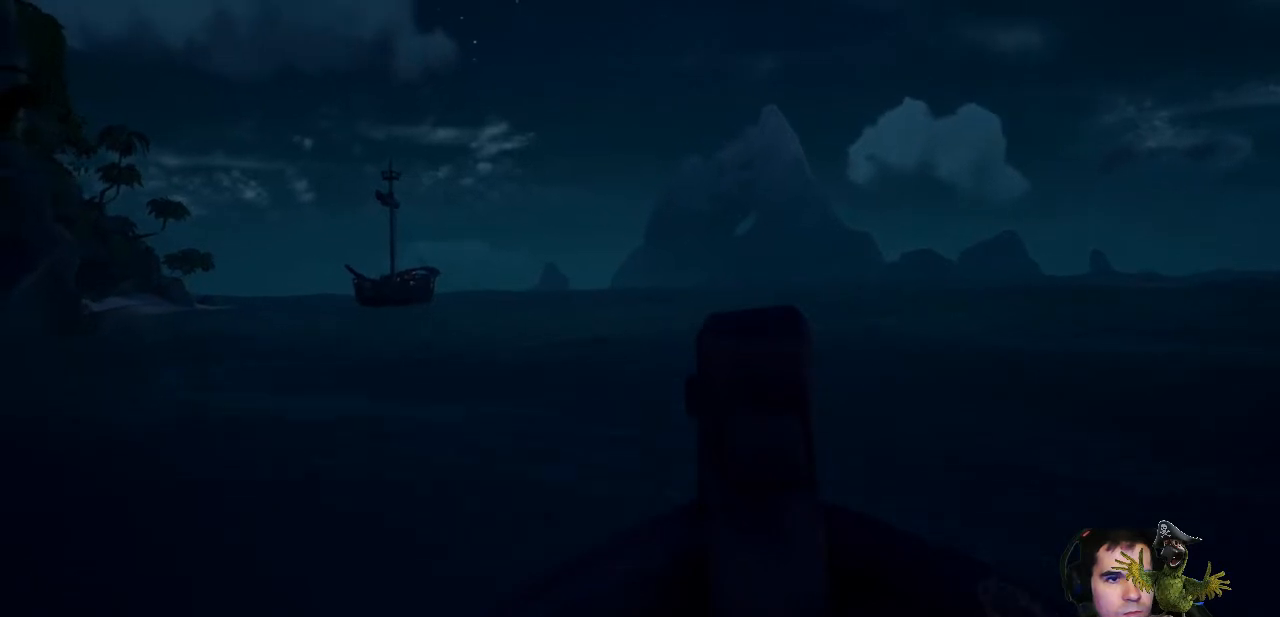
{"buttons": [], "left_stick": "center", "right_stick": "center", "events": []}
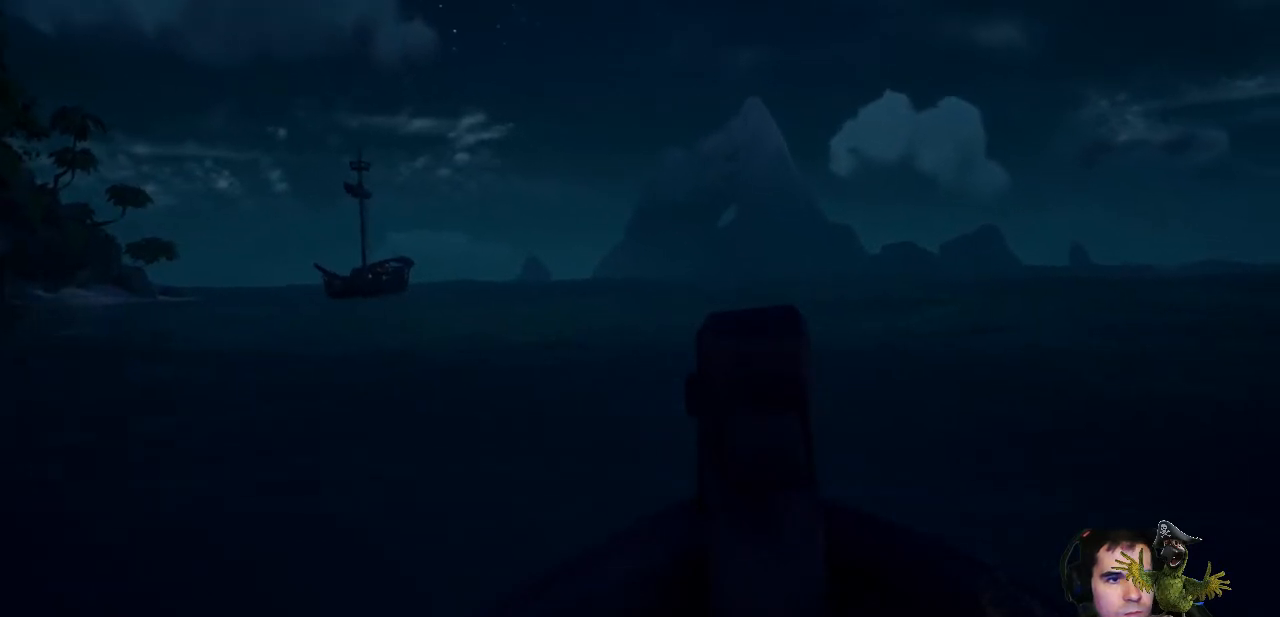
{"buttons": ["L2"], "left_stick": "center", "right_stick": "center", "events": [[67, "L2", "down"]]}
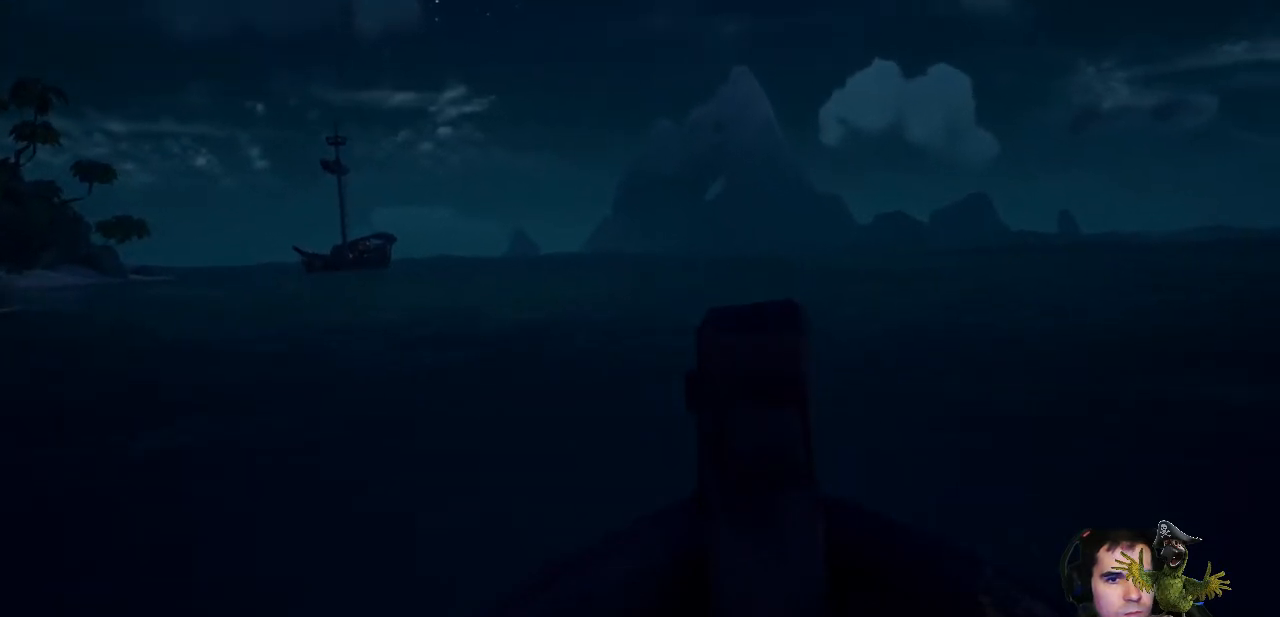
{"buttons": ["L2"], "left_stick": "center", "right_stick": "center", "events": []}
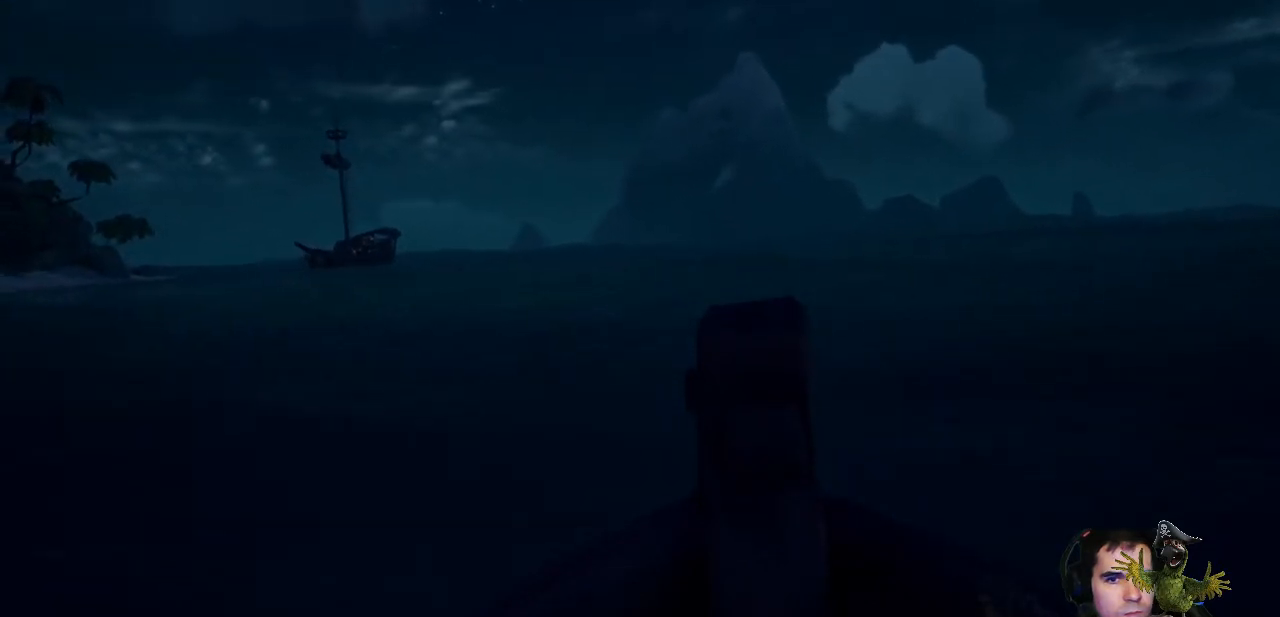
{"buttons": ["L2"], "left_stick": "center", "right_stick": "center", "events": []}
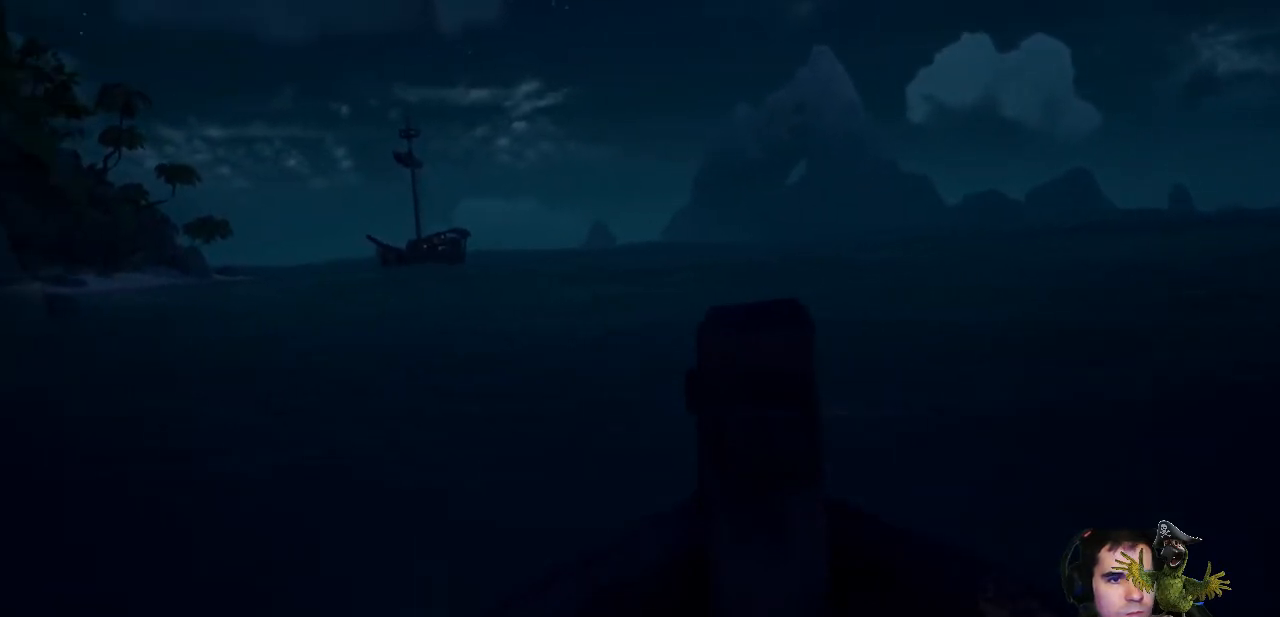
{"buttons": ["R2"], "left_stick": "center", "right_stick": "center", "events": [[200, "L2", "up"], [433, "R2", "down"]]}
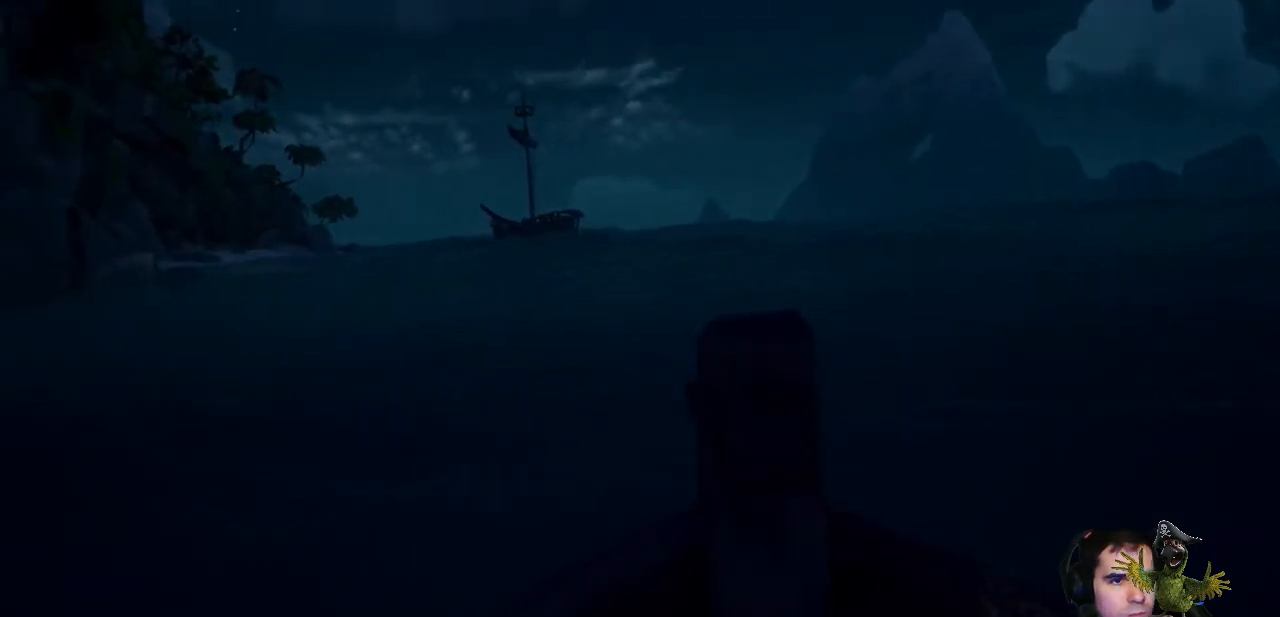
{"buttons": ["R2"], "left_stick": "center", "right_stick": "center", "events": []}
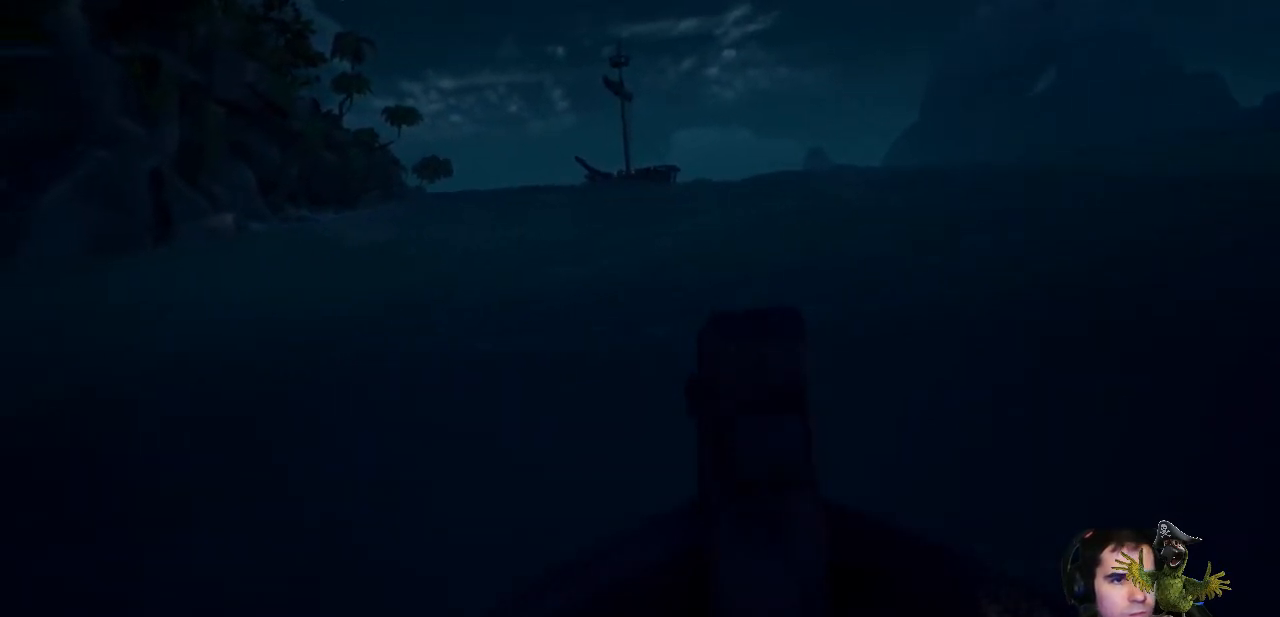
{"buttons": ["R2"], "left_stick": "center", "right_stick": "center", "events": []}
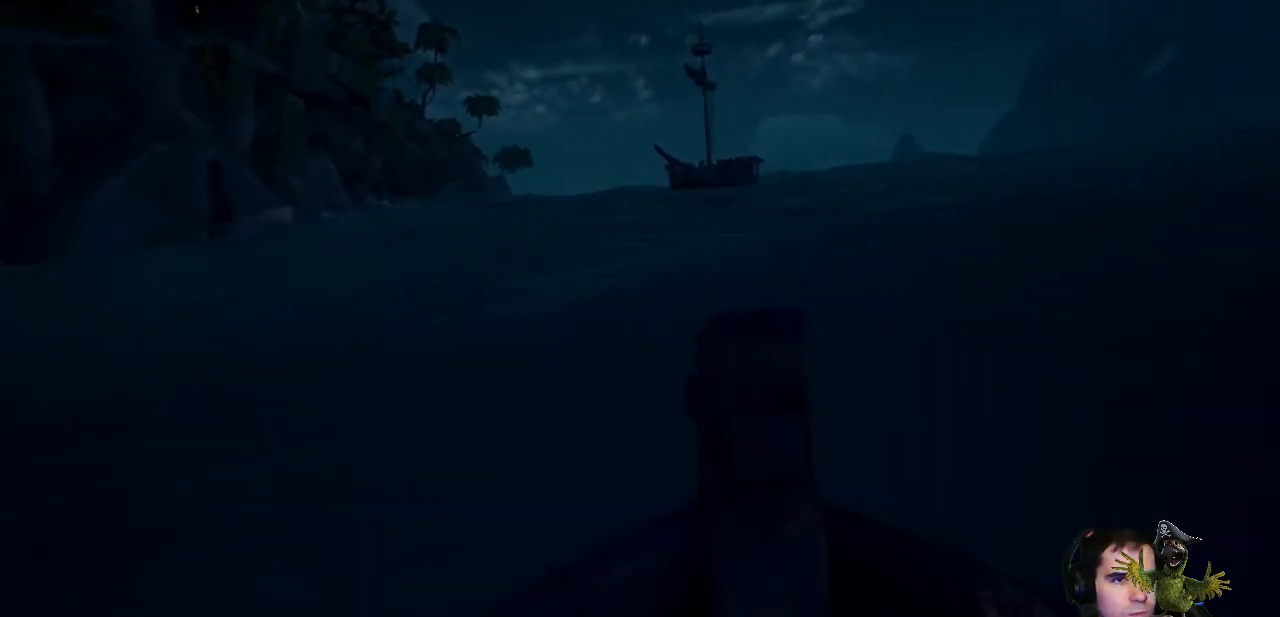
{"buttons": [], "left_stick": "center", "right_stick": "center", "events": [[367, "R2", "up"]]}
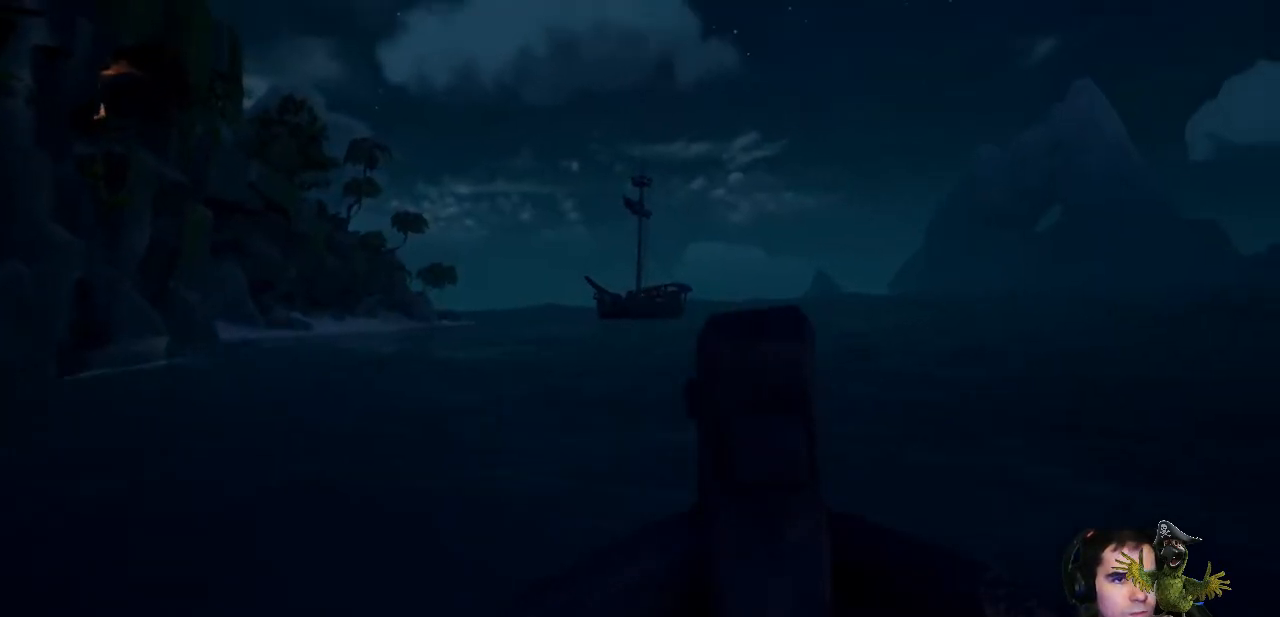
{"buttons": ["L2"], "left_stick": "center", "right_stick": "center", "events": [[200, "L2", "down"]]}
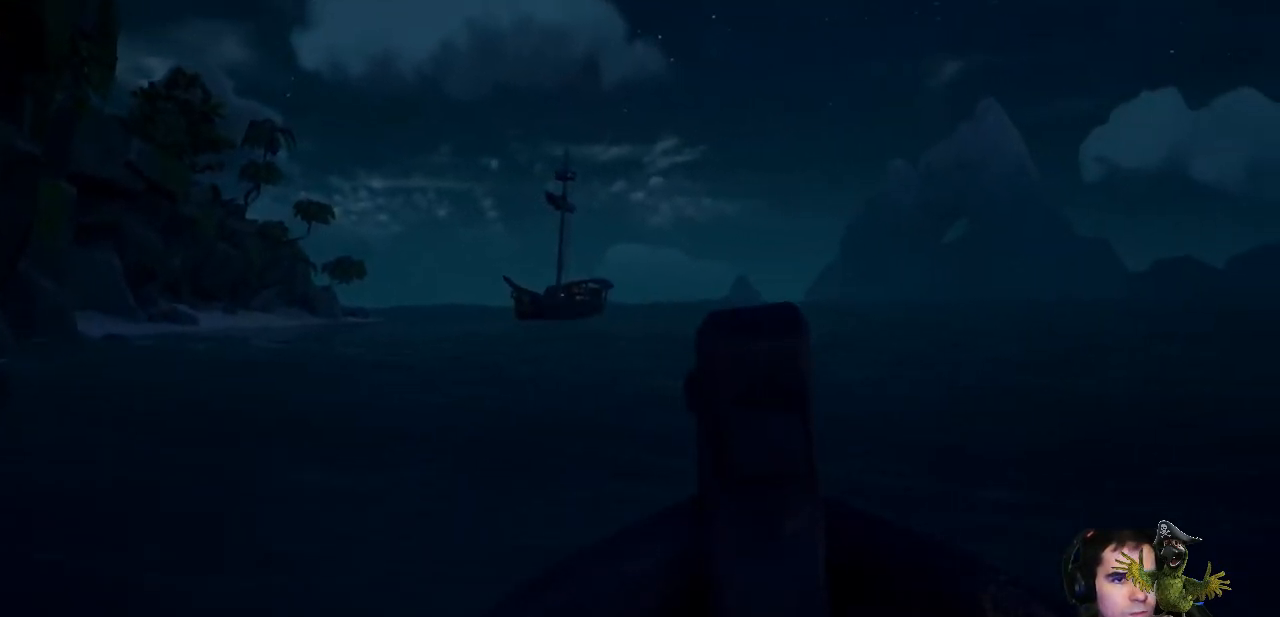
{"buttons": ["L2"], "left_stick": "center", "right_stick": "center", "events": []}
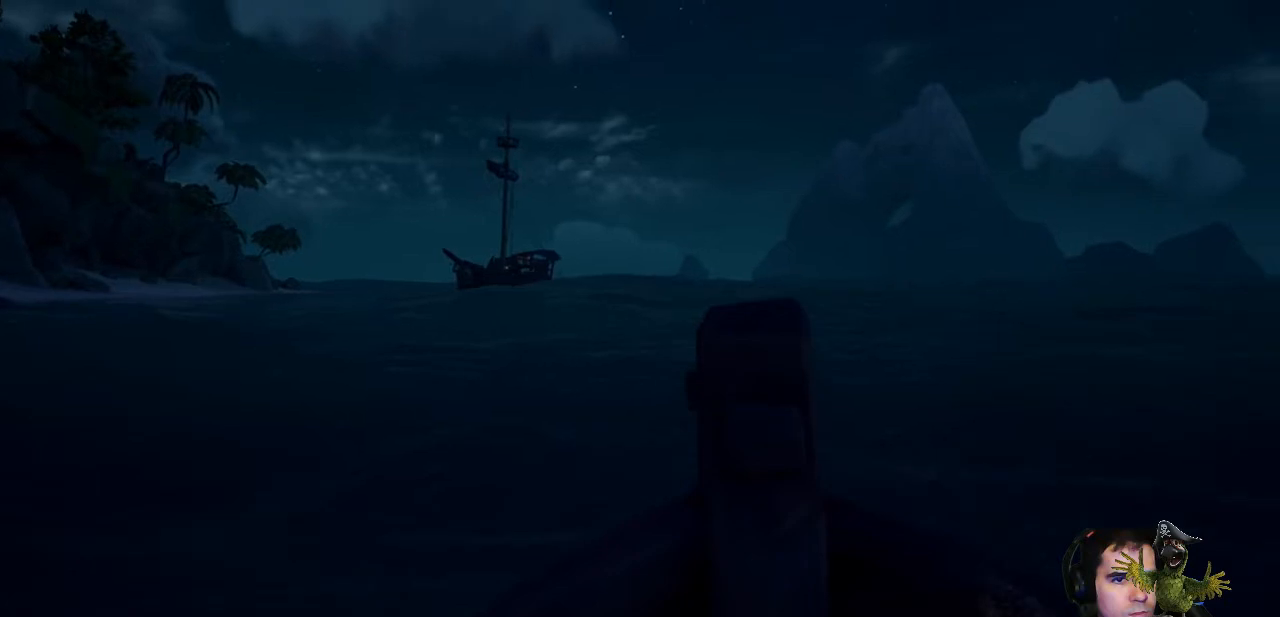
{"buttons": ["L2"], "left_stick": "center", "right_stick": "center", "events": []}
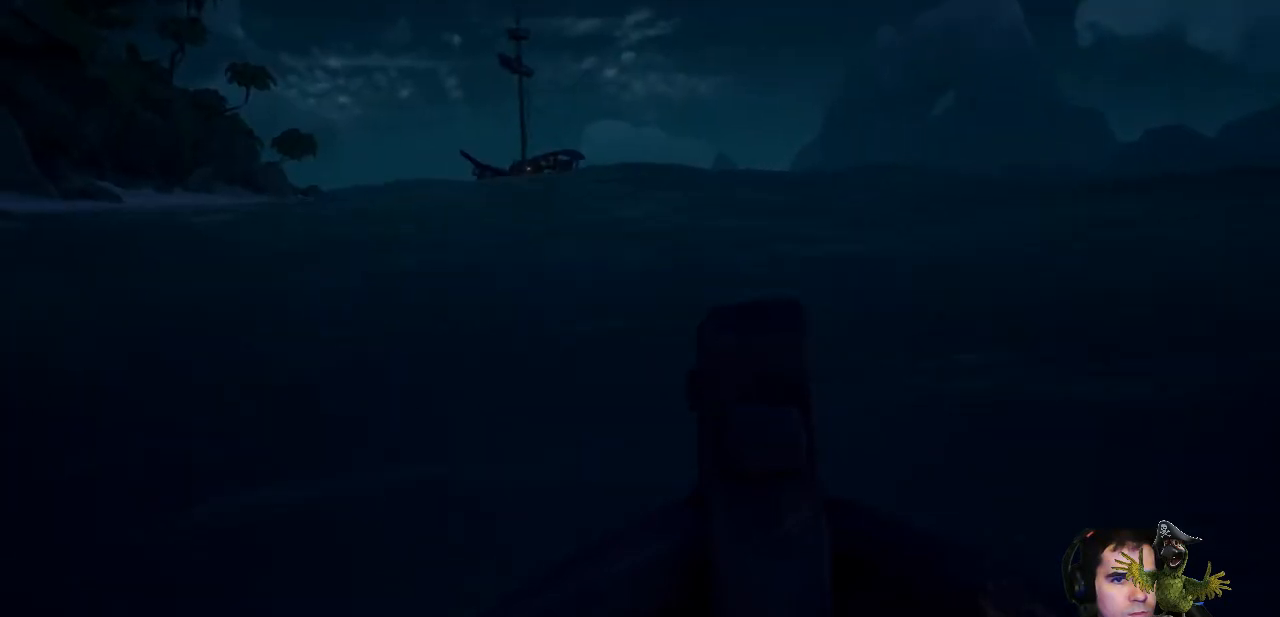
{"buttons": ["R2"], "left_stick": "center", "right_stick": "center", "events": [[167, "L2", "up"], [300, "R2", "down"]]}